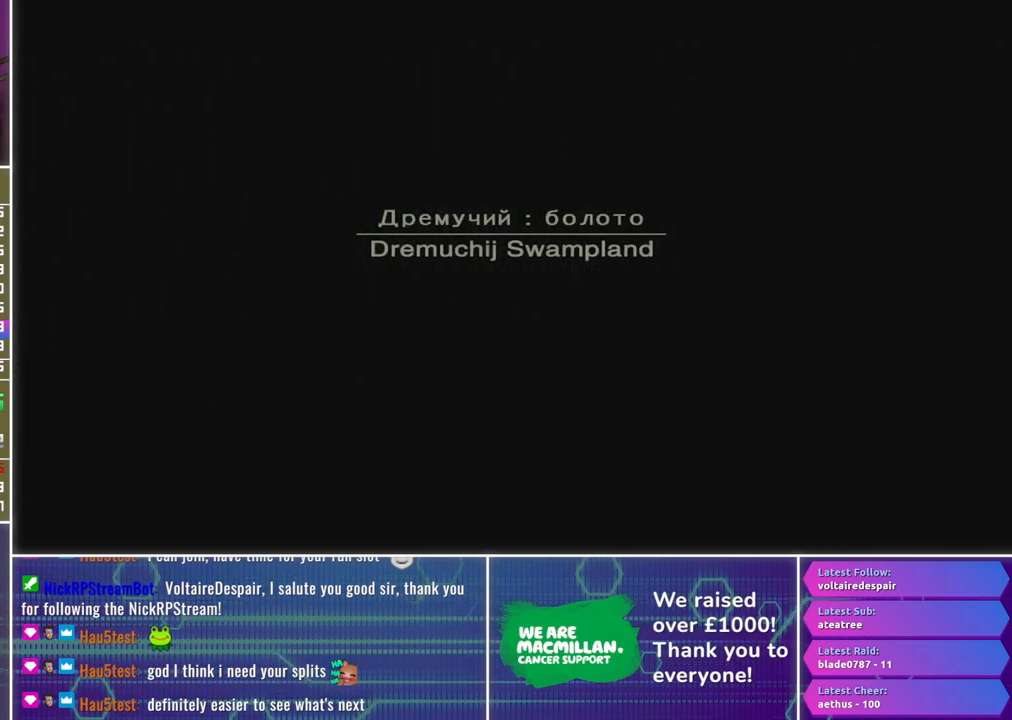
Gameplay with a controller (Xbox layout); each line is a JSON object with the inputs held at the frame after it. "events" lists button and stick changes between this image and that frame as [ms after this image, input, new state], when the widget could be followed in between.
{"buttons": [], "left_stick": "center", "right_stick": "center", "events": []}
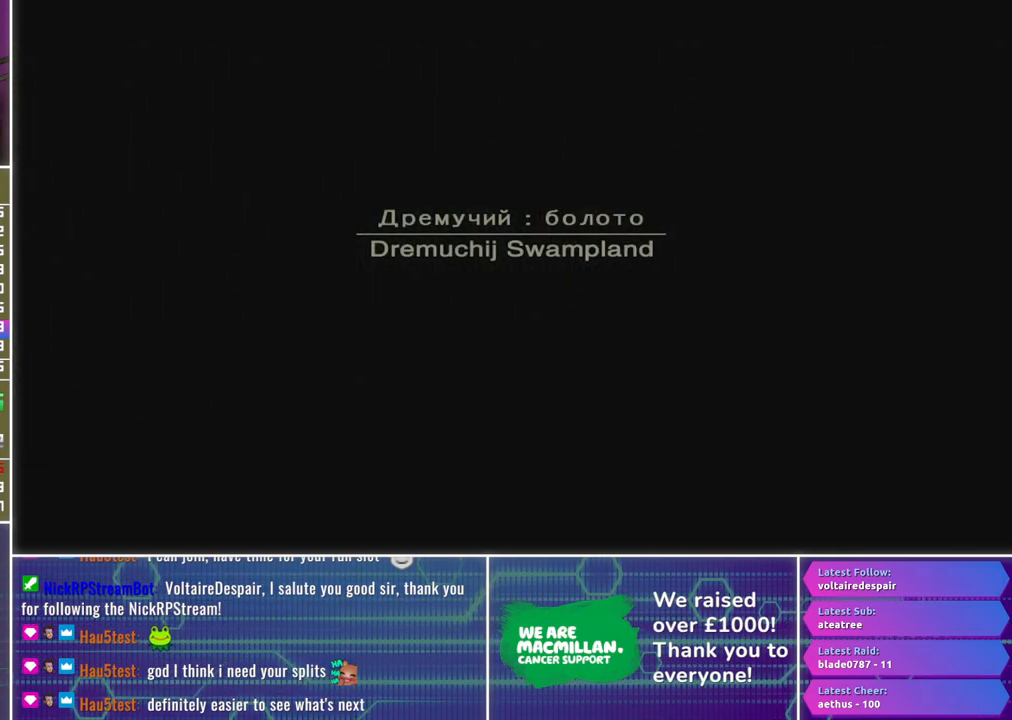
{"buttons": [], "left_stick": "center", "right_stick": "center", "events": []}
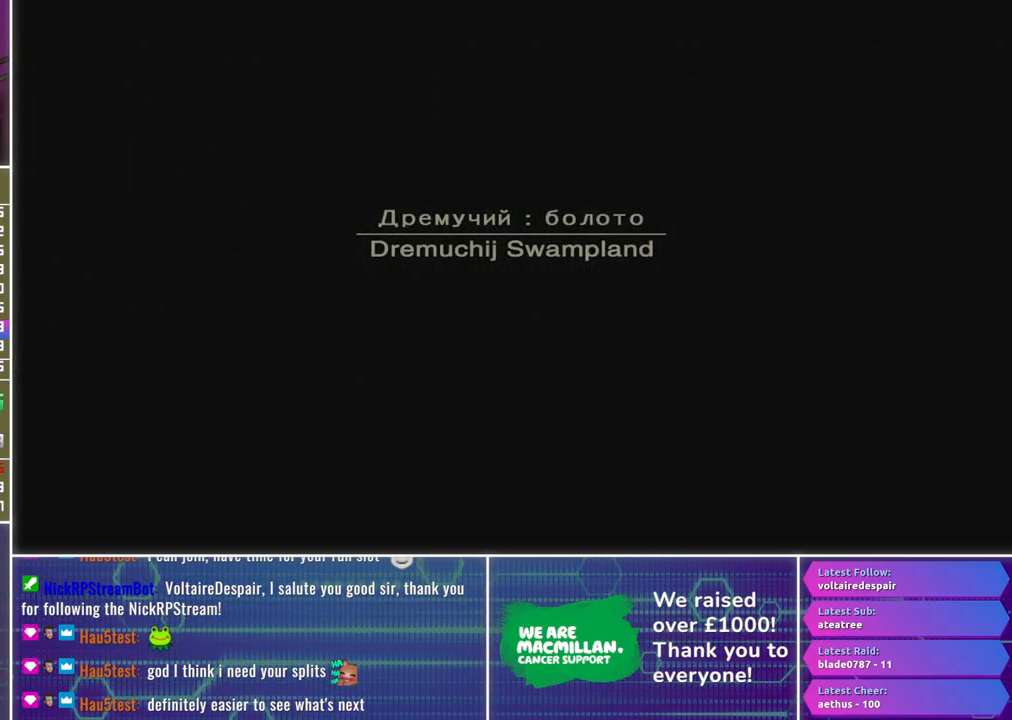
{"buttons": [], "left_stick": "up-right", "right_stick": "center", "events": [[167, "left_stick", "up-right"]]}
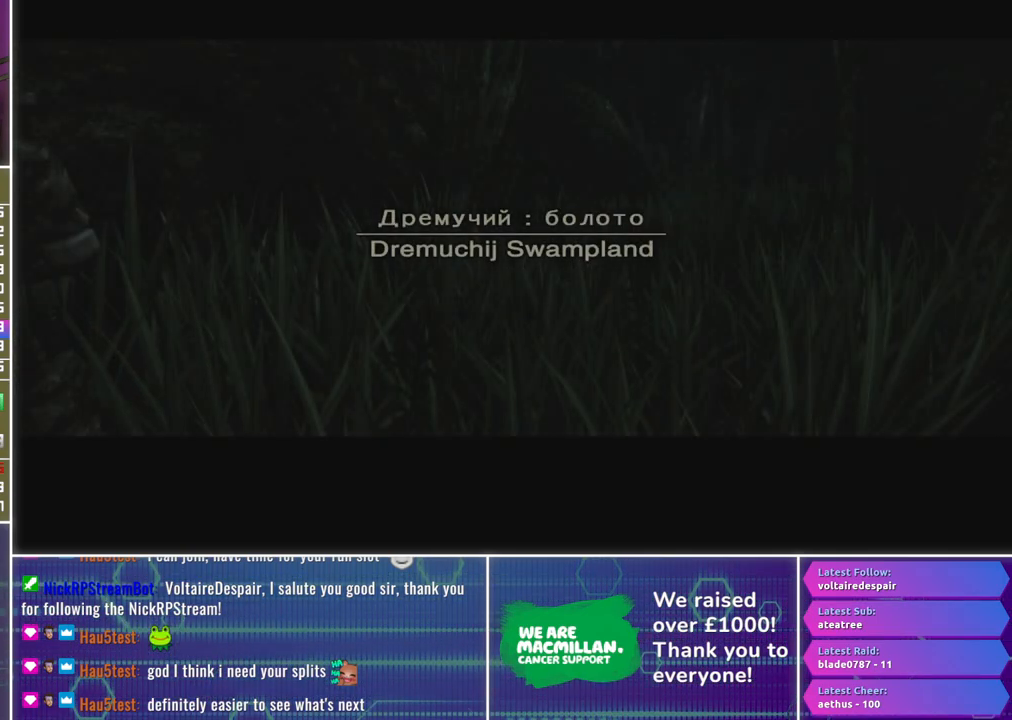
{"buttons": [], "left_stick": "up-right", "right_stick": "center", "events": []}
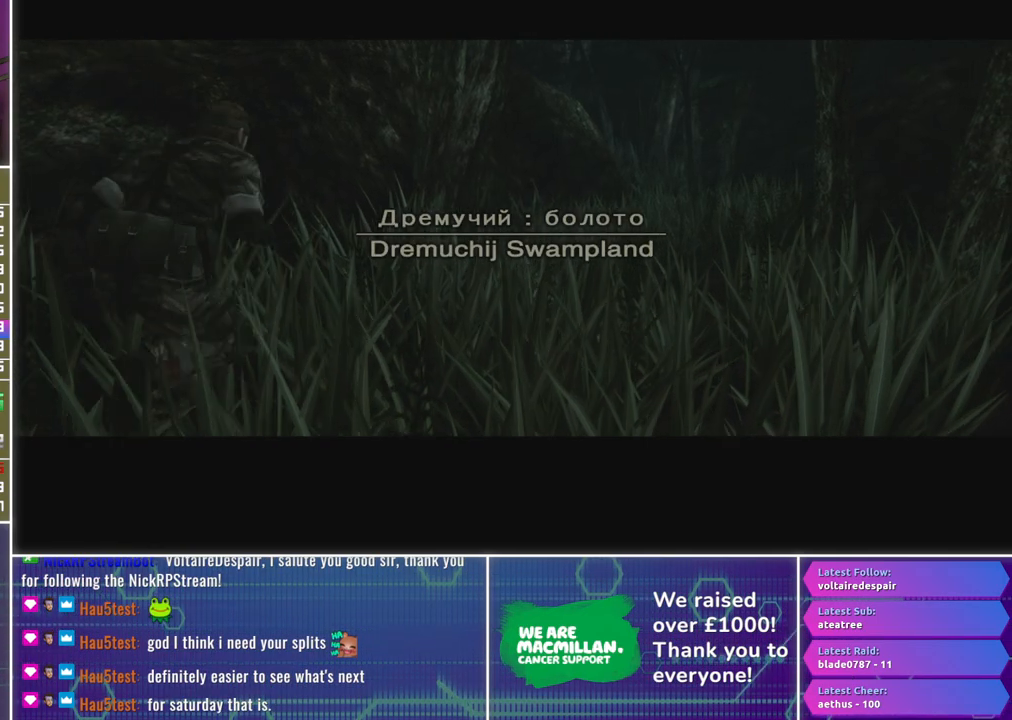
{"buttons": [], "left_stick": "up-right", "right_stick": "center", "events": []}
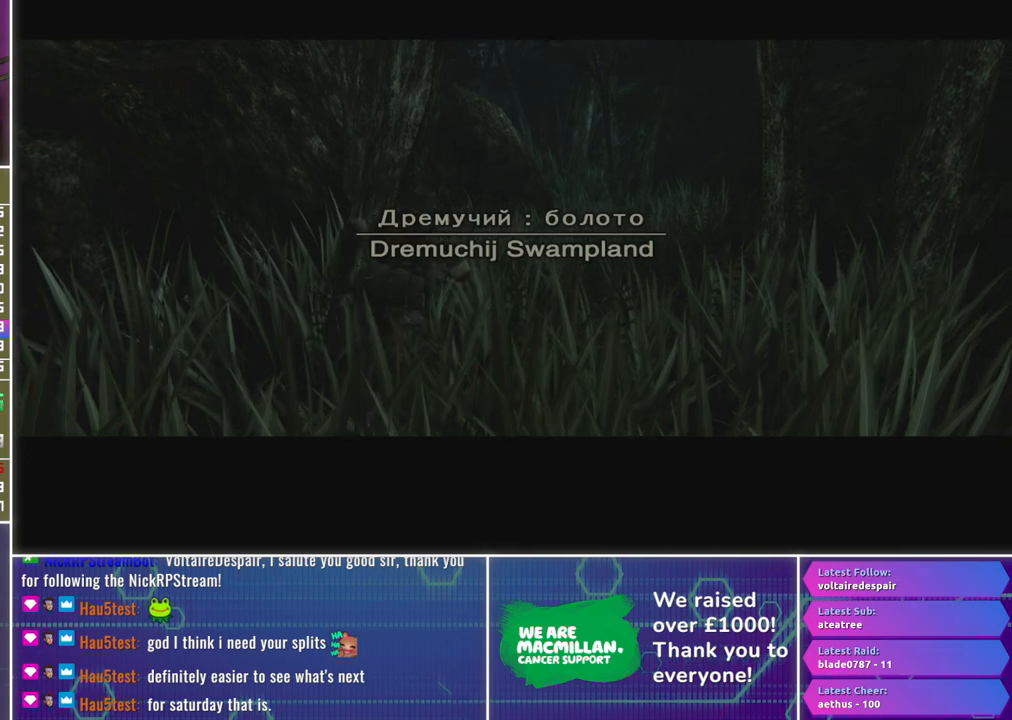
{"buttons": [], "left_stick": "up", "right_stick": "center", "events": [[67, "left_stick", "up"]]}
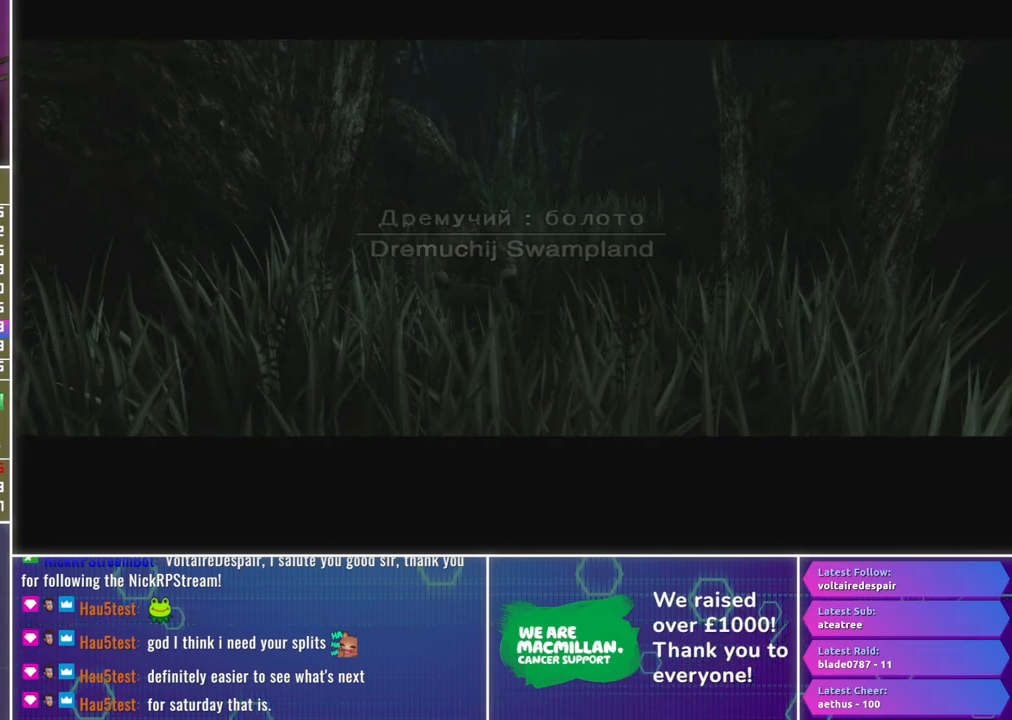
{"buttons": [], "left_stick": "up", "right_stick": "center", "events": []}
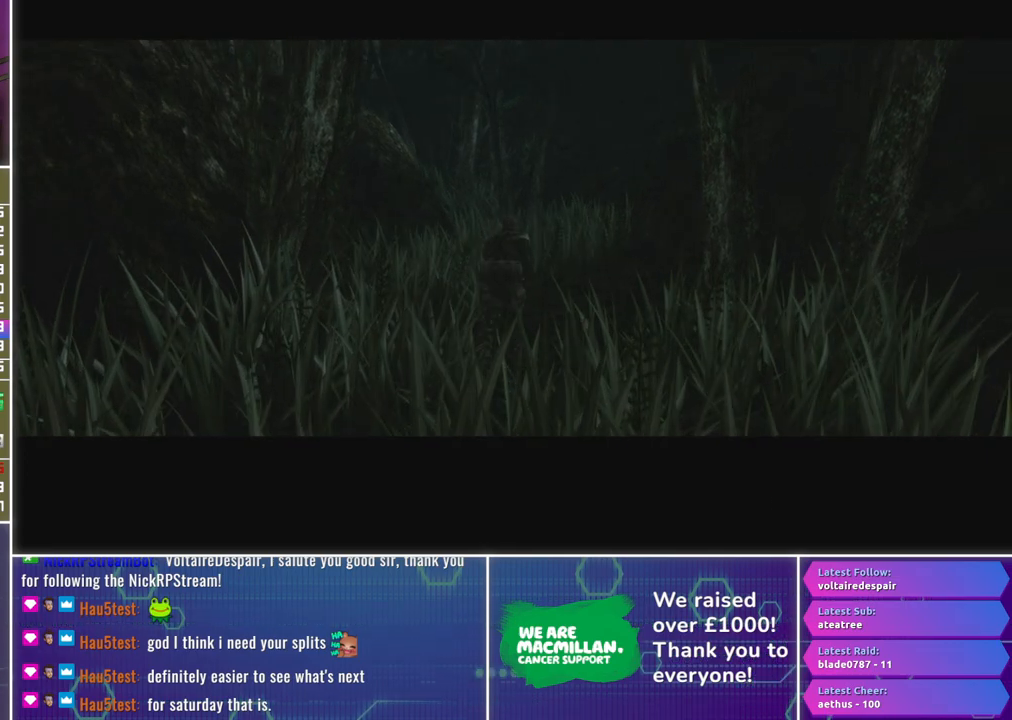
{"buttons": [], "left_stick": "up", "right_stick": "center", "events": []}
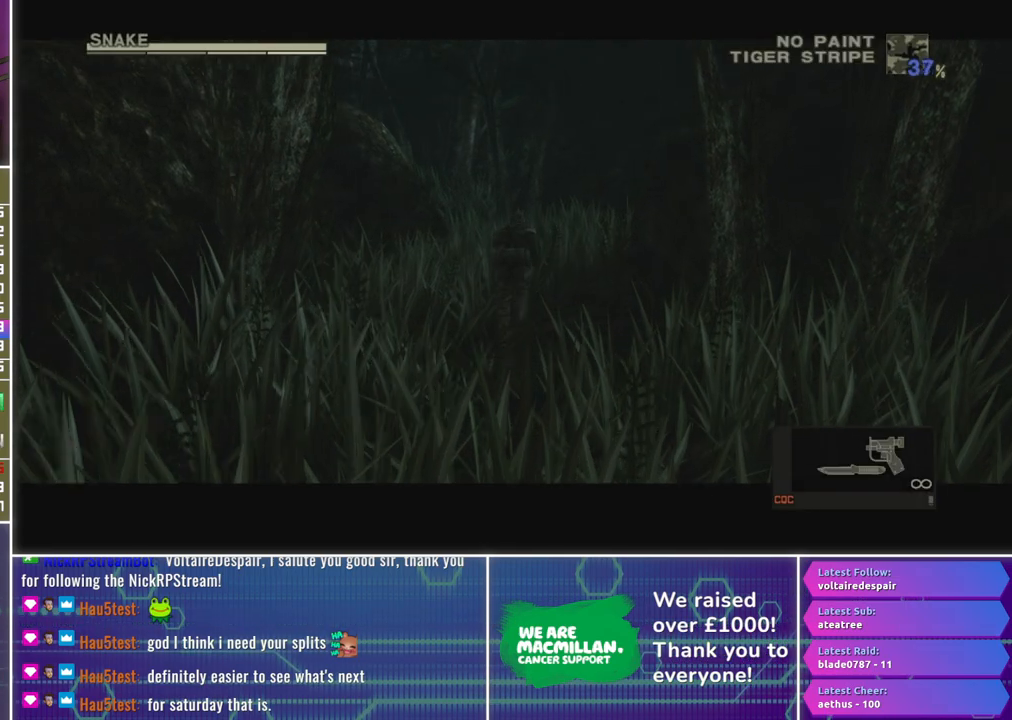
{"buttons": [], "left_stick": "up", "right_stick": "center", "events": []}
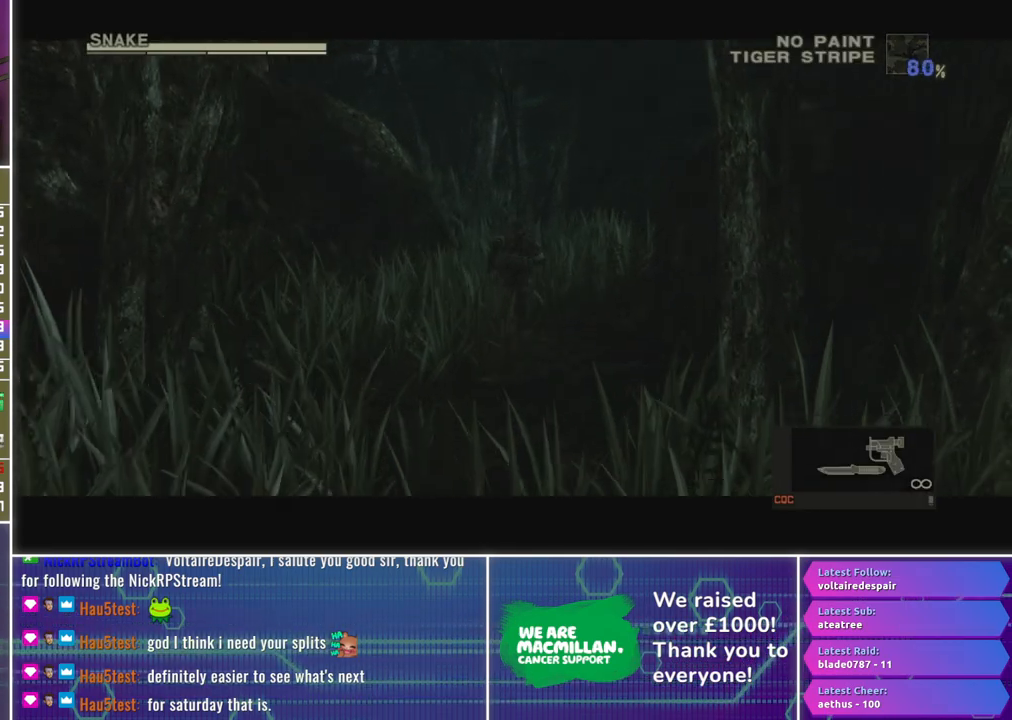
{"buttons": [], "left_stick": "up", "right_stick": "center", "events": []}
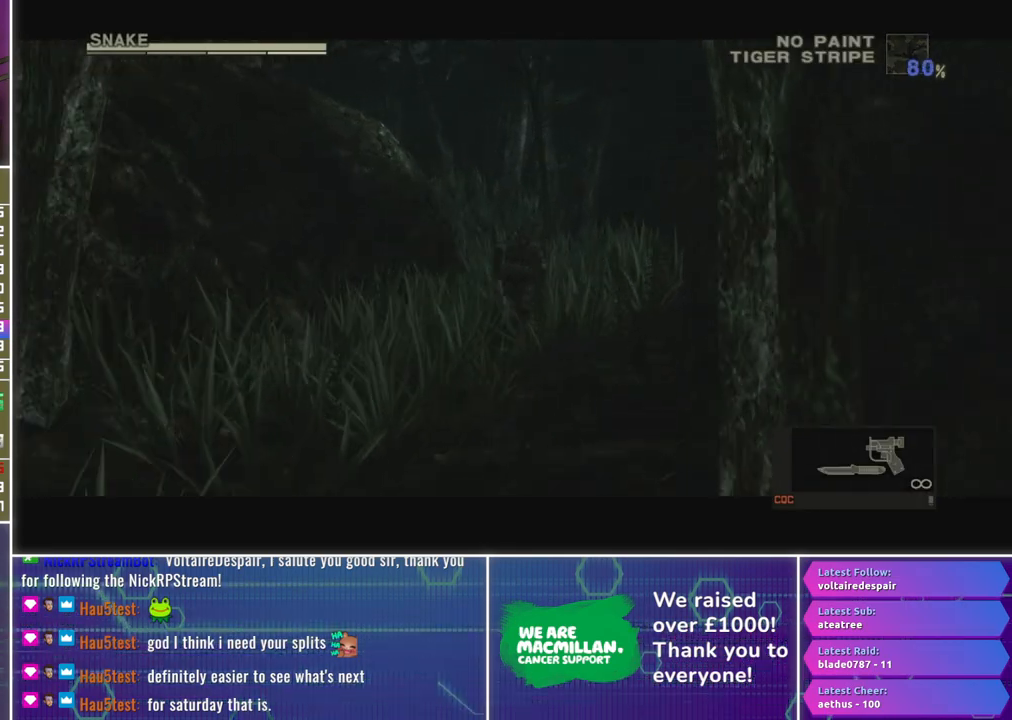
{"buttons": [], "left_stick": "up", "right_stick": "center", "events": []}
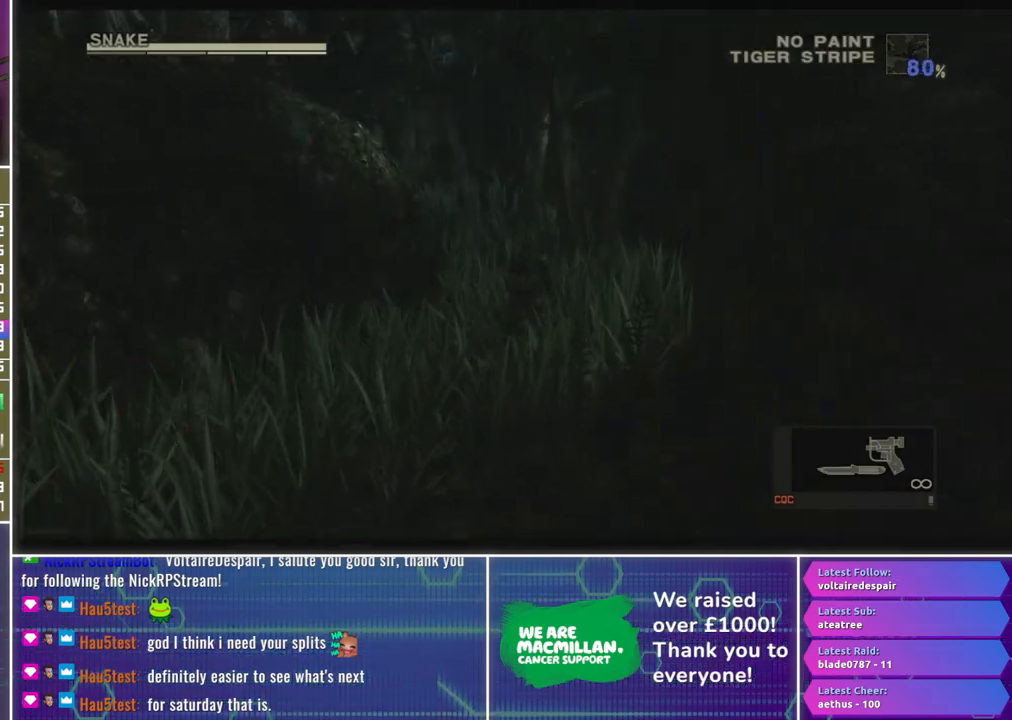
{"buttons": [], "left_stick": "up", "right_stick": "center", "events": []}
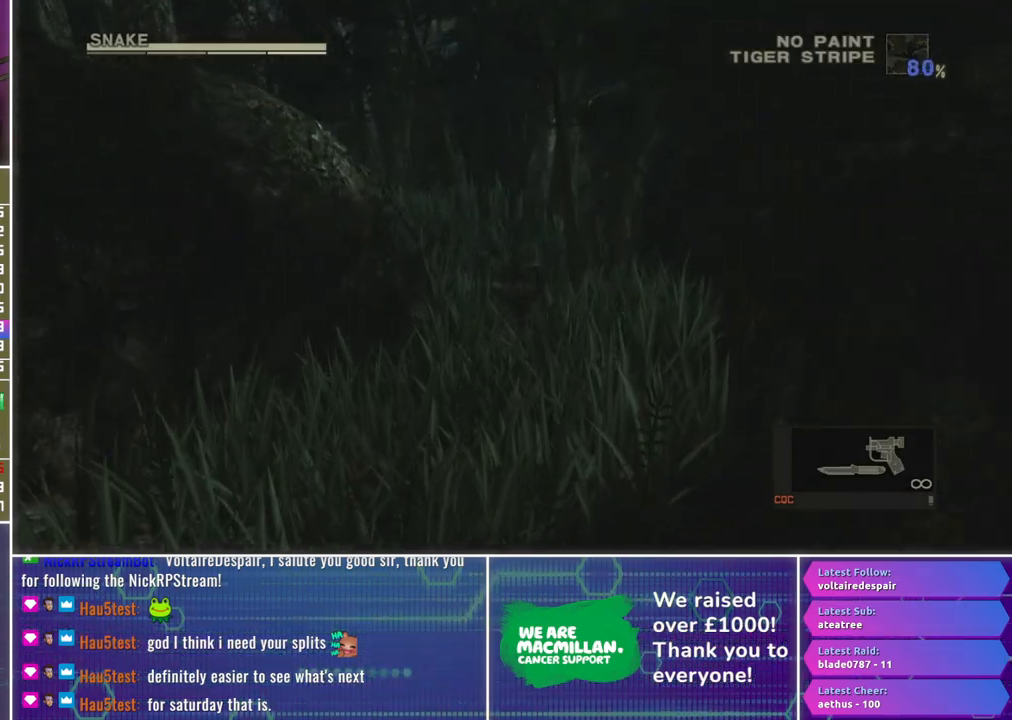
{"buttons": [], "left_stick": "up", "right_stick": "center", "events": []}
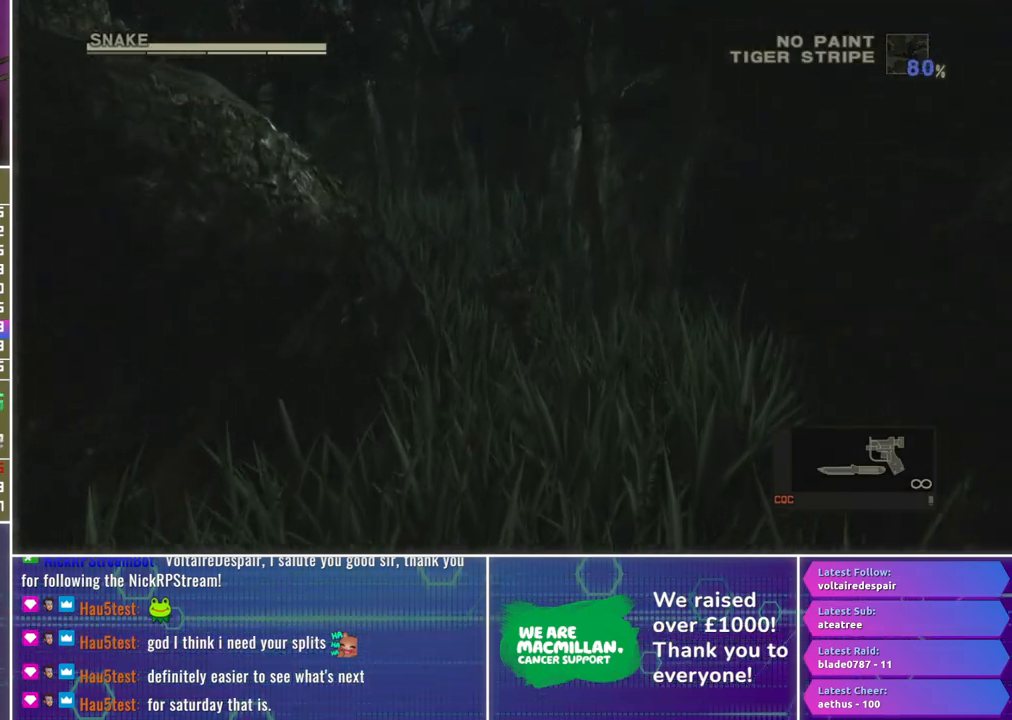
{"buttons": [], "left_stick": "up-left", "right_stick": "center", "events": [[233, "left_stick", "up-left"]]}
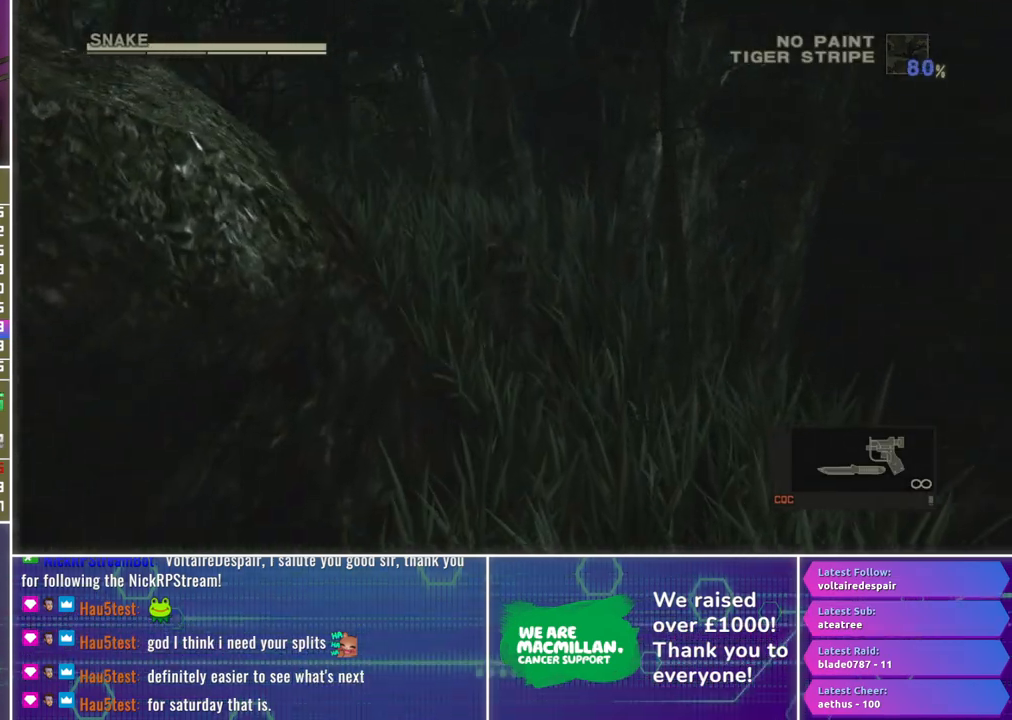
{"buttons": [], "left_stick": "up-left", "right_stick": "center", "events": []}
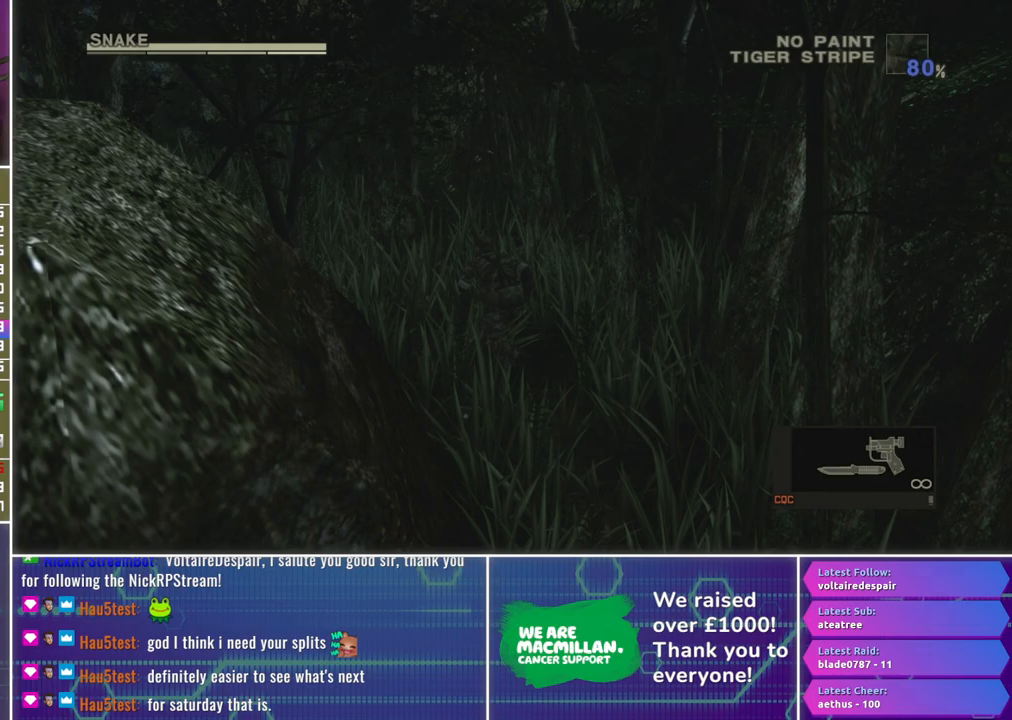
{"buttons": [], "left_stick": "up-left", "right_stick": "center", "events": []}
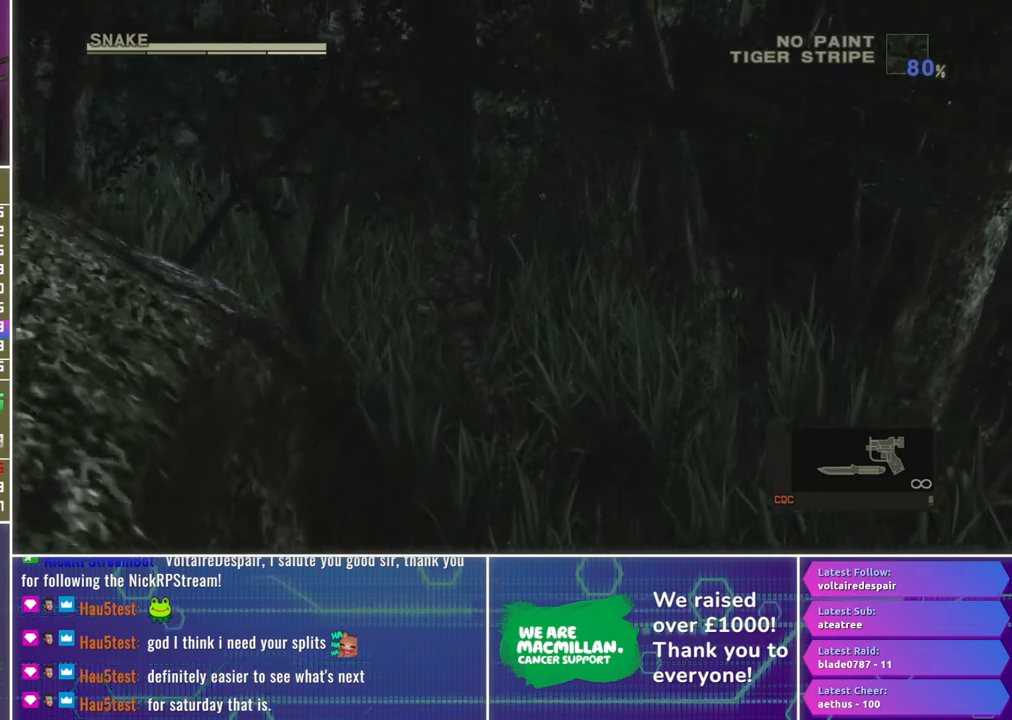
{"buttons": [], "left_stick": "up-left", "right_stick": "center", "events": []}
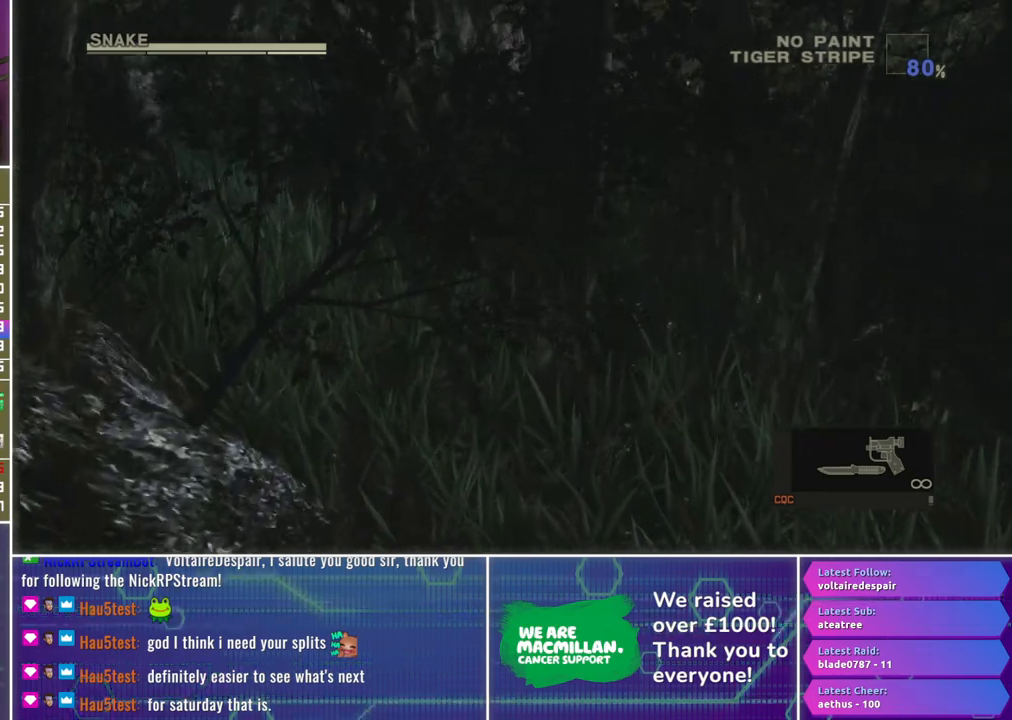
{"buttons": [], "left_stick": "up-left", "right_stick": "center", "events": []}
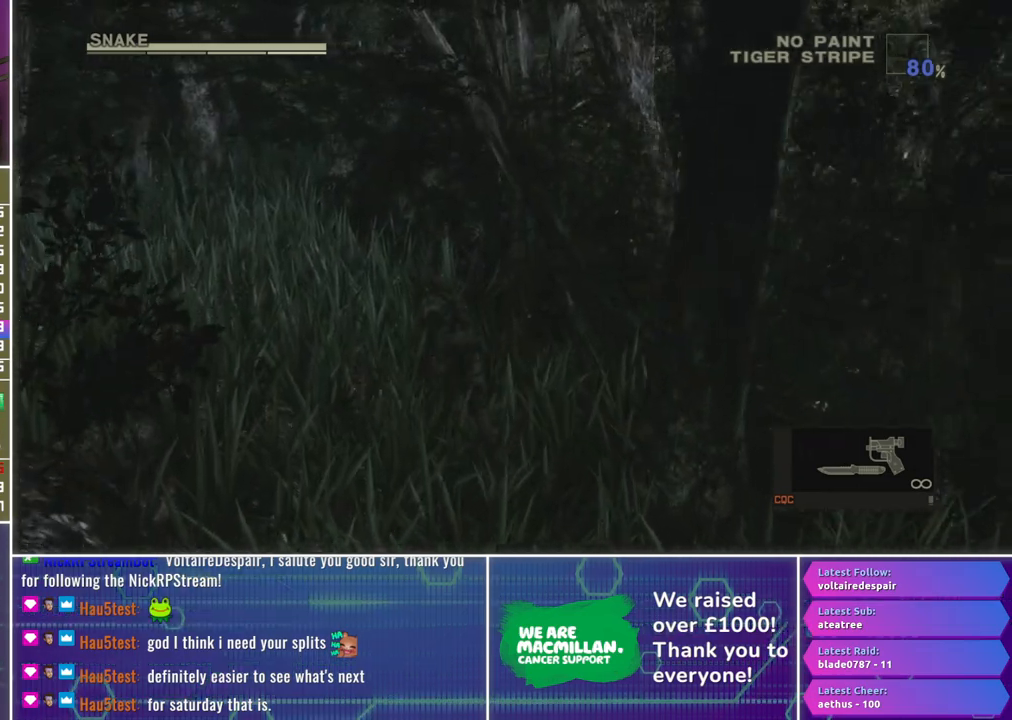
{"buttons": [], "left_stick": "up-left", "right_stick": "center", "events": []}
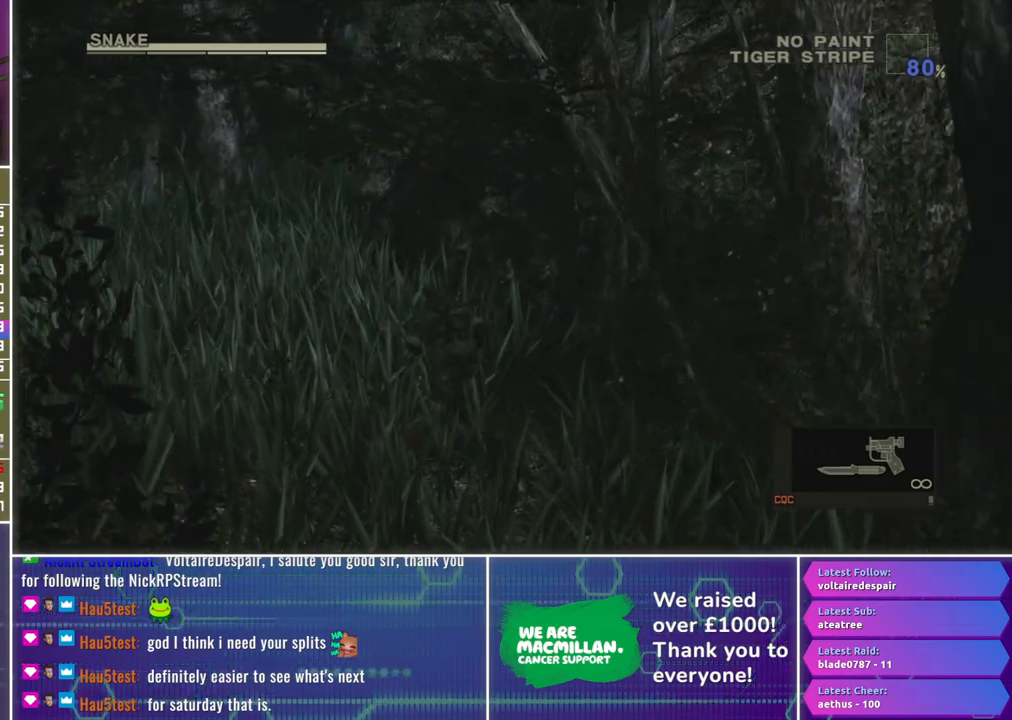
{"buttons": [], "left_stick": "up-left", "right_stick": "center", "events": []}
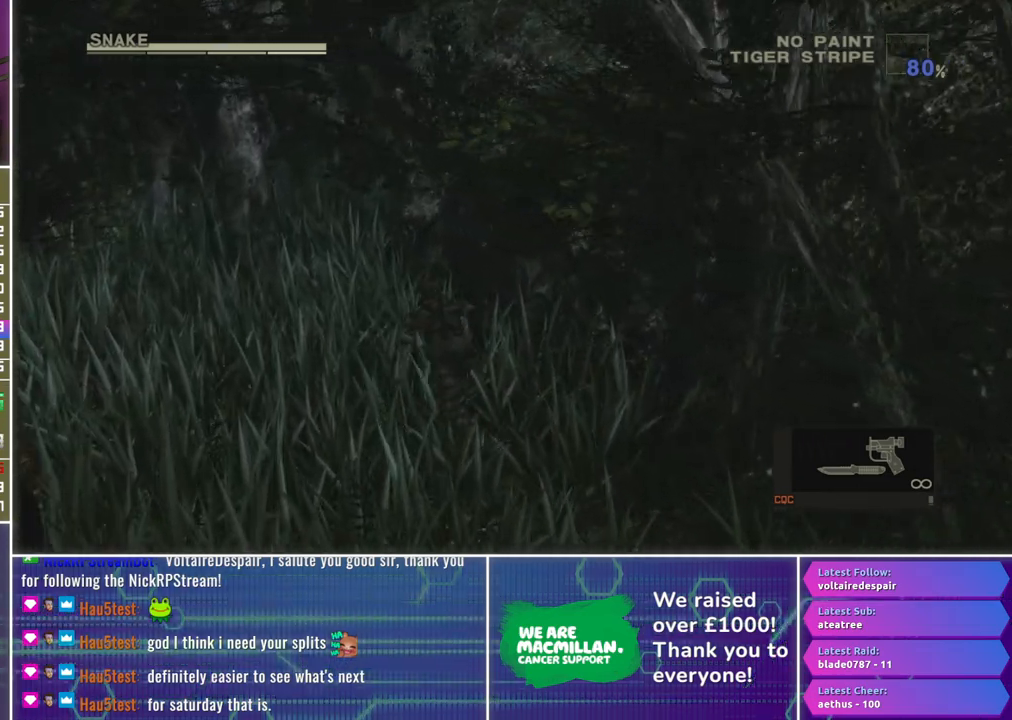
{"buttons": [], "left_stick": "up-left", "right_stick": "center", "events": []}
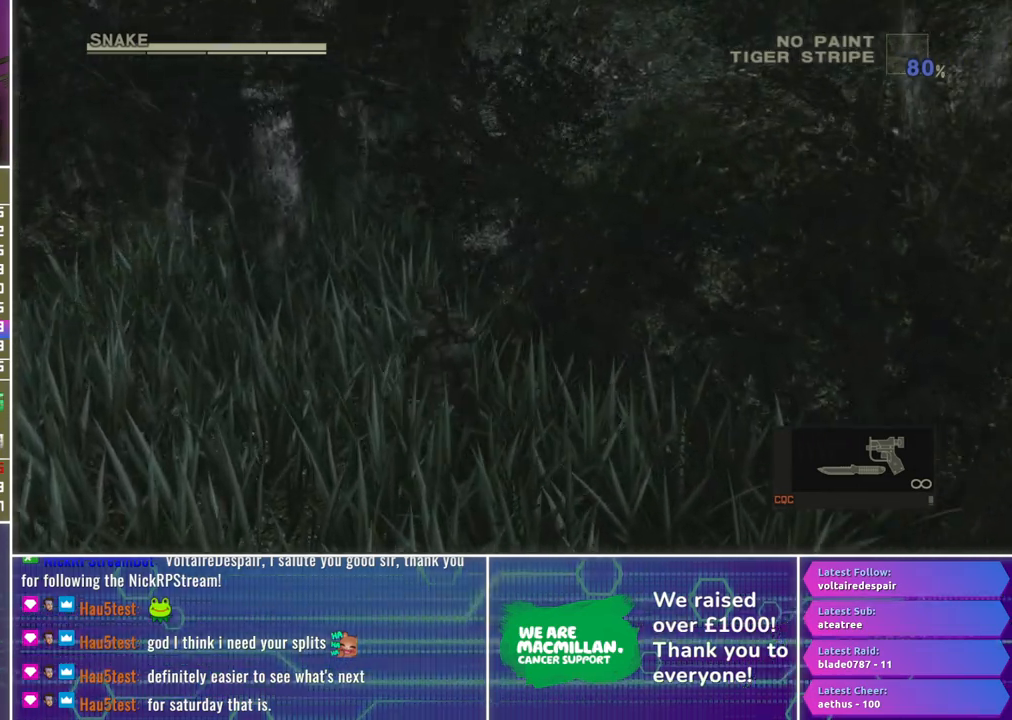
{"buttons": [], "left_stick": "up-left", "right_stick": "center", "events": []}
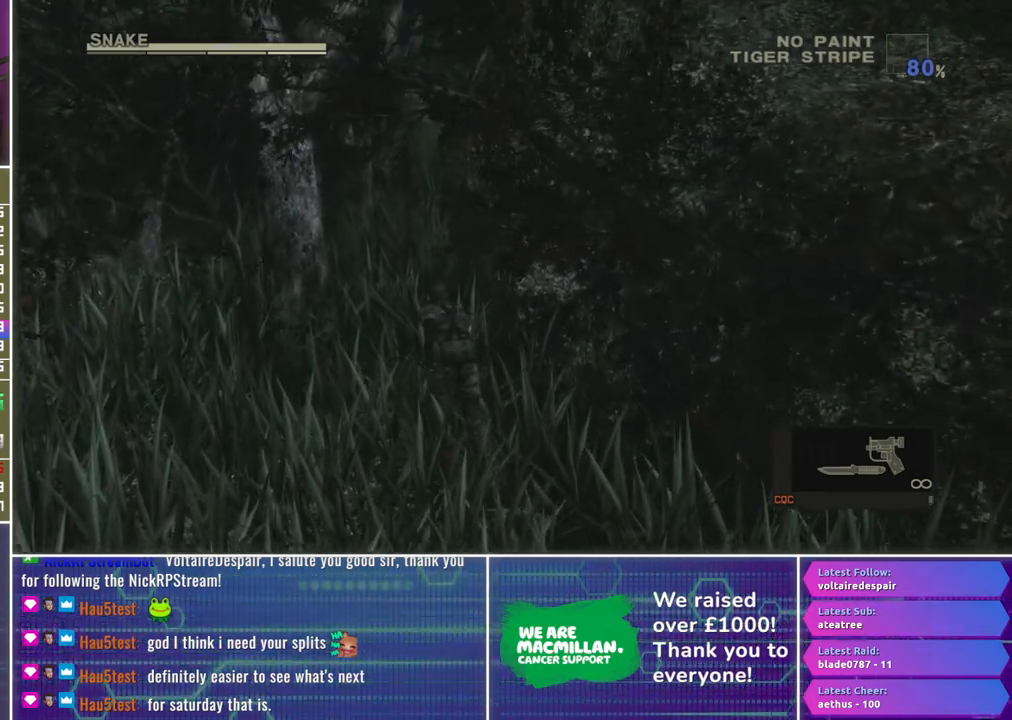
{"buttons": [], "left_stick": "up-left", "right_stick": "center", "events": []}
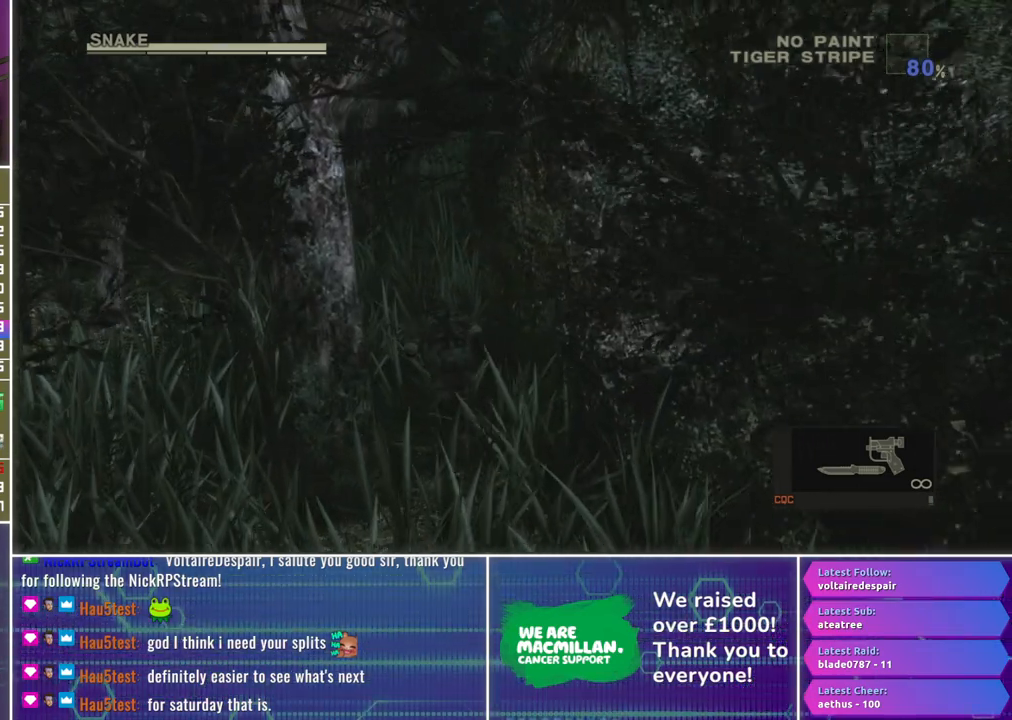
{"buttons": [], "left_stick": "up", "right_stick": "center", "events": [[367, "left_stick", "up"]]}
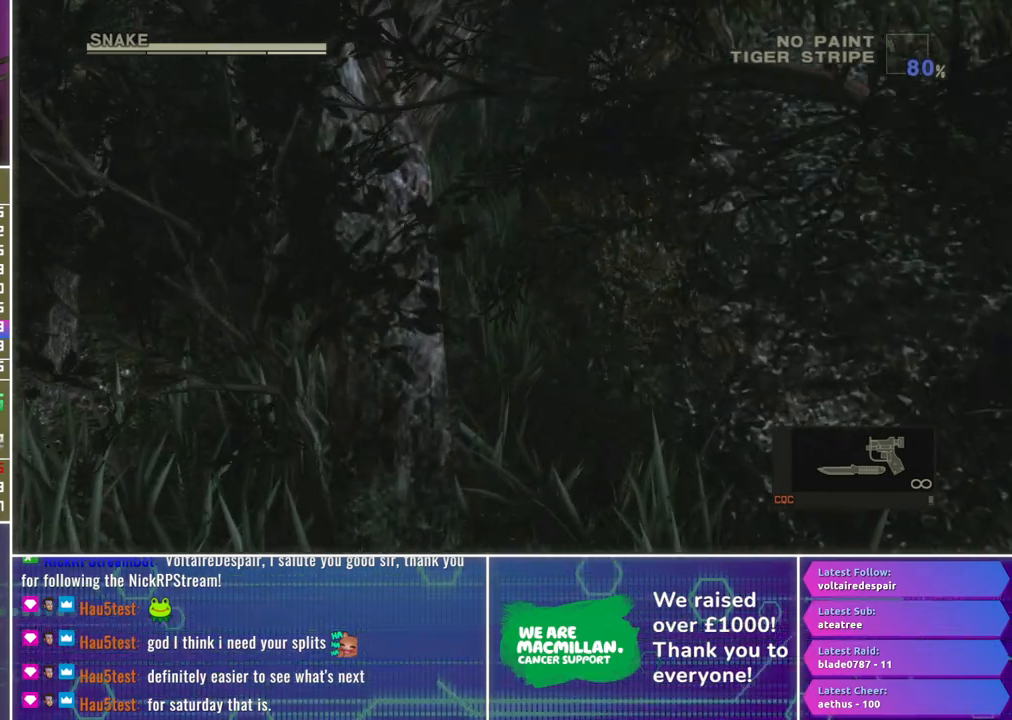
{"buttons": [], "left_stick": "up", "right_stick": "center", "events": [[17, "A", "down"], [117, "A", "up"]]}
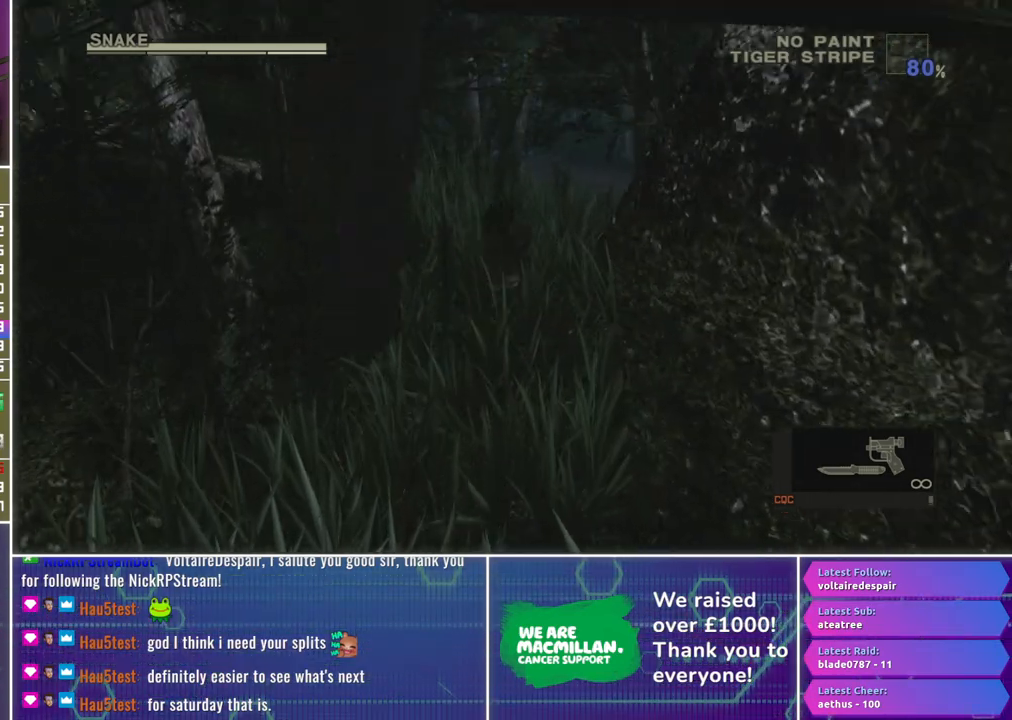
{"buttons": [], "left_stick": "up", "right_stick": "center", "events": [[167, "left_stick", "center"], [300, "left_stick", "up"]]}
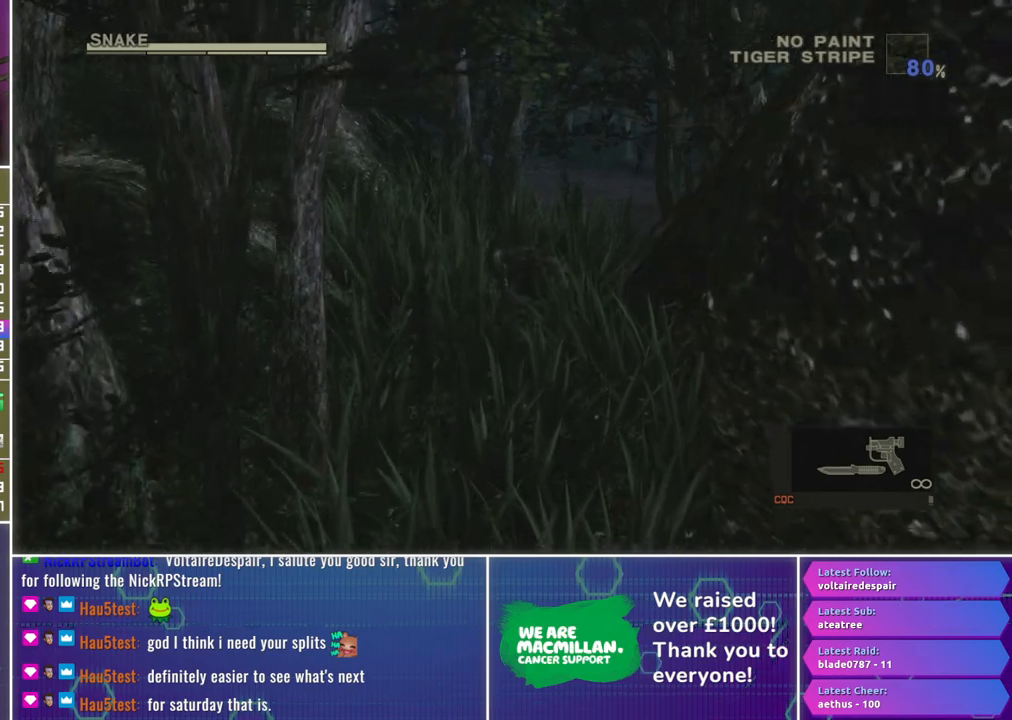
{"buttons": [], "left_stick": "up", "right_stick": "center", "events": []}
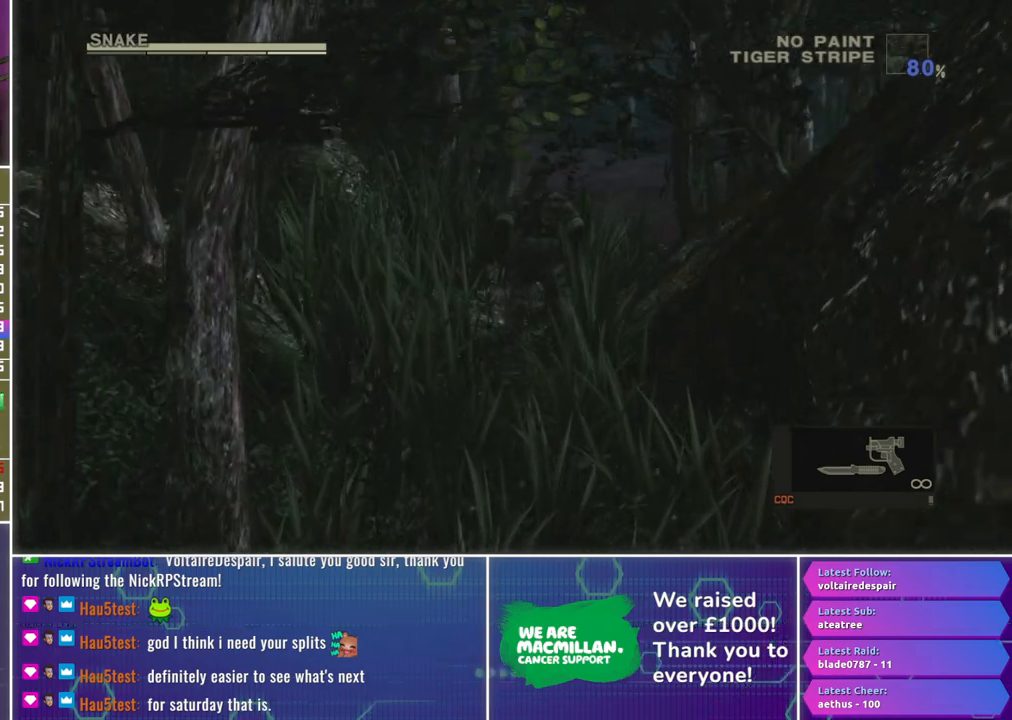
{"buttons": [], "left_stick": "up-right", "right_stick": "center", "events": [[500, "left_stick", "up-right"]]}
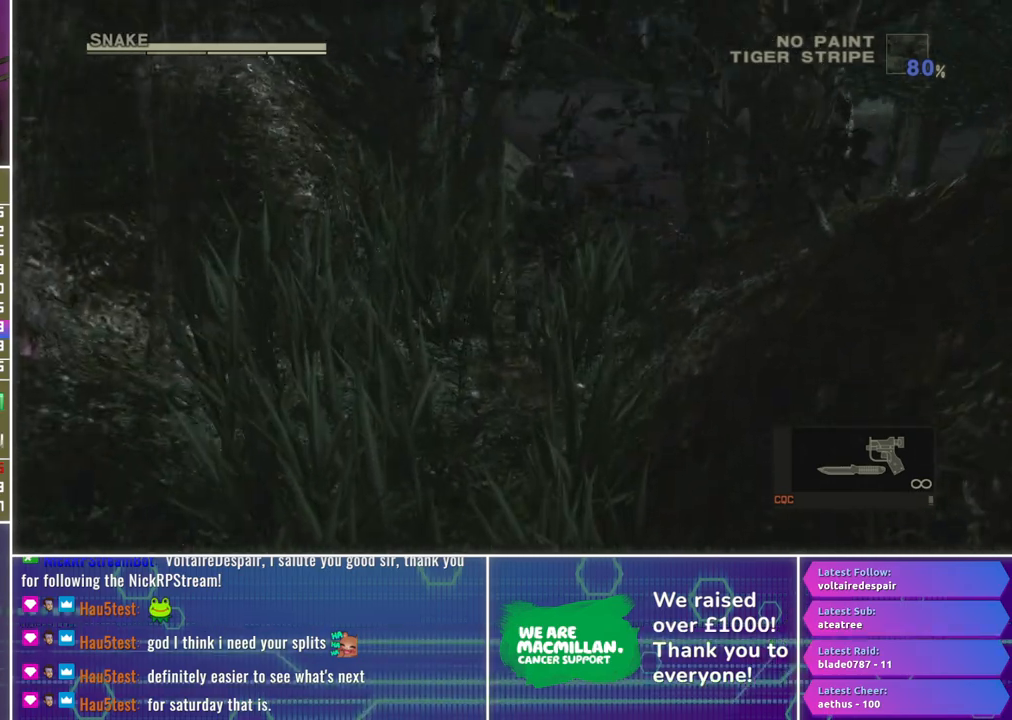
{"buttons": [], "left_stick": "up-right", "right_stick": "center", "events": []}